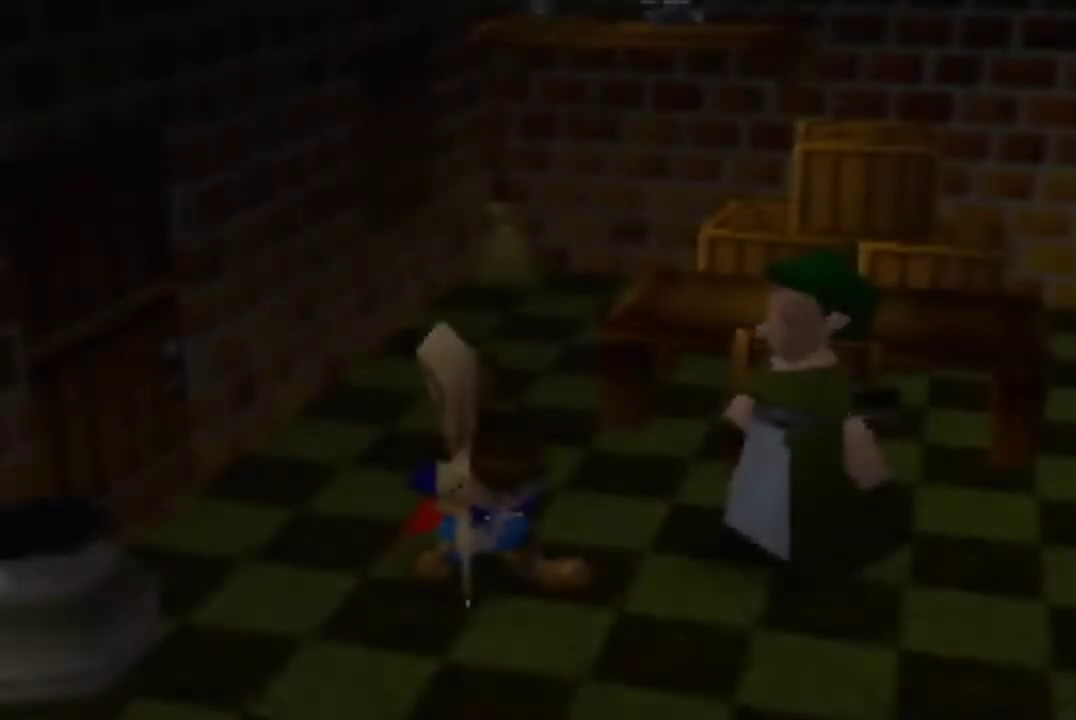
Gameplay with a controller (Nintendo layout); each line is a JSON object with the inputs held at the frame after it. "button_events" lists button changes between this image and that frame as [ms after this image, input, new state], when the widget could be followed in between (sticks are given only as held states). Not read: L3 R3.
{"buttons": ["A"], "left_stick": "center", "button_events": [[200, "A", "down"], [300, "A", "up"], [367, "A", "down"]]}
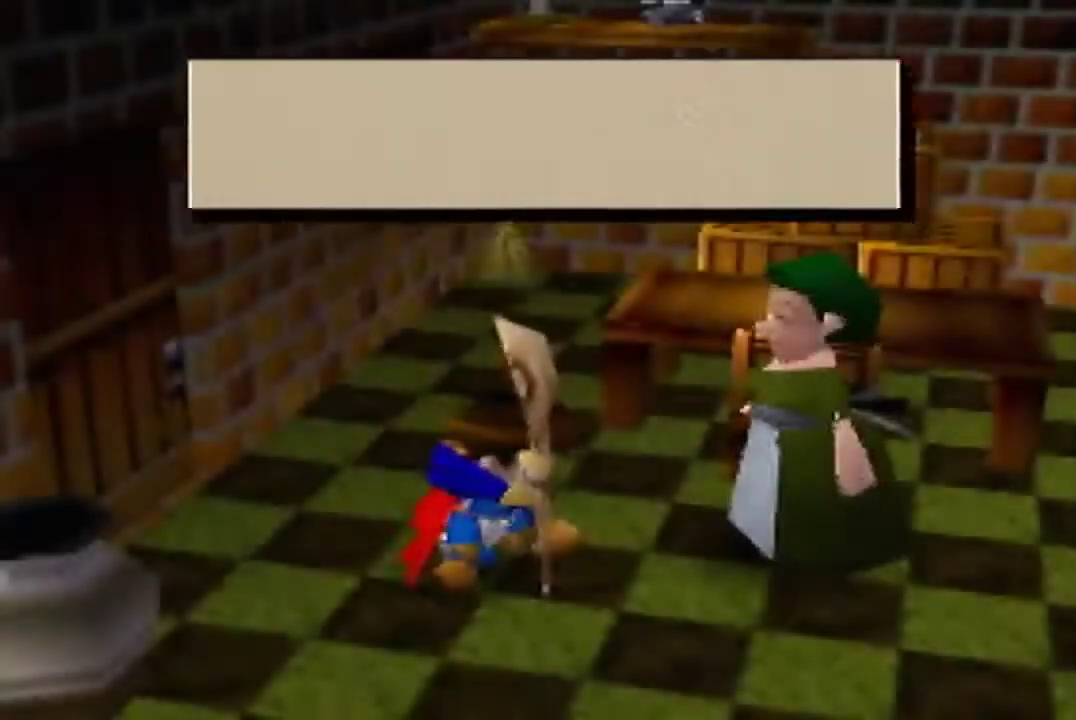
{"buttons": [], "left_stick": "center", "button_events": [[67, "A", "up"], [133, "A", "down"], [200, "A", "up"], [267, "A", "down"], [333, "A", "up"], [400, "A", "down"], [467, "A", "up"]]}
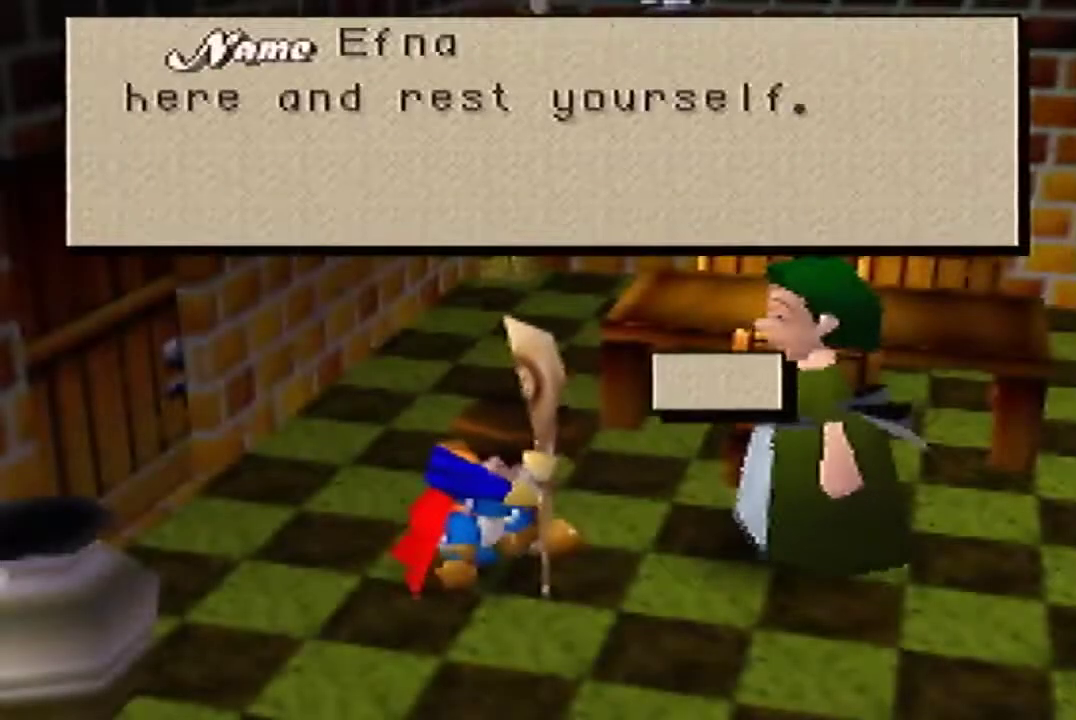
{"buttons": [], "left_stick": "center", "button_events": [[167, "A", "down"], [367, "A", "up"]]}
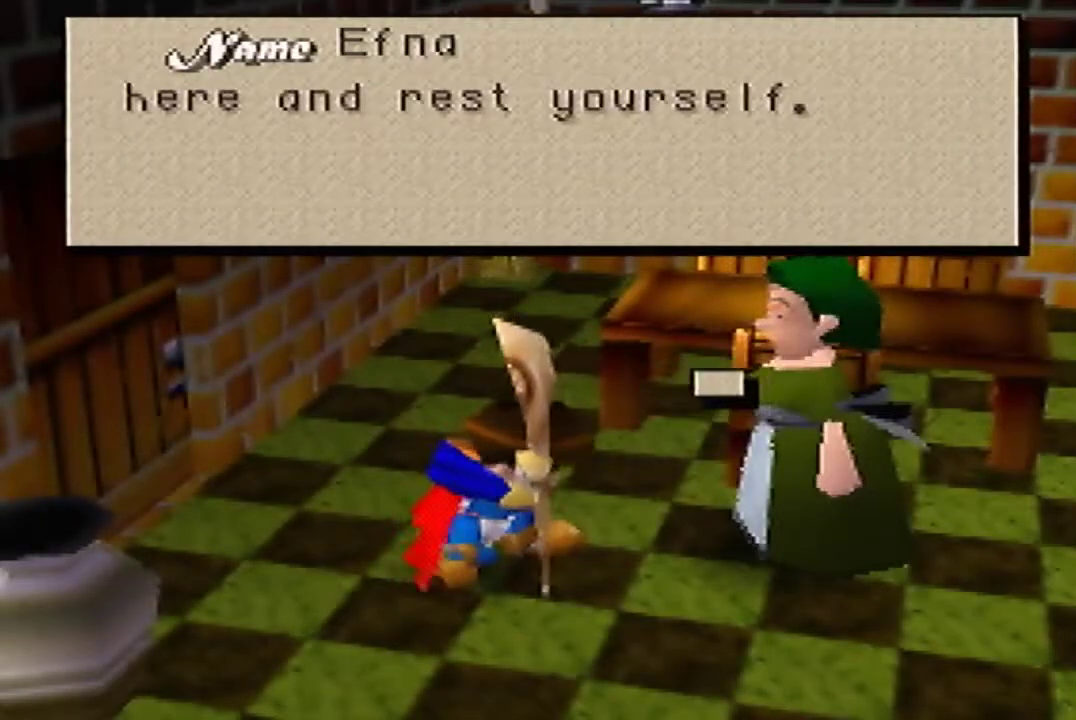
{"buttons": [], "left_stick": "center", "button_events": []}
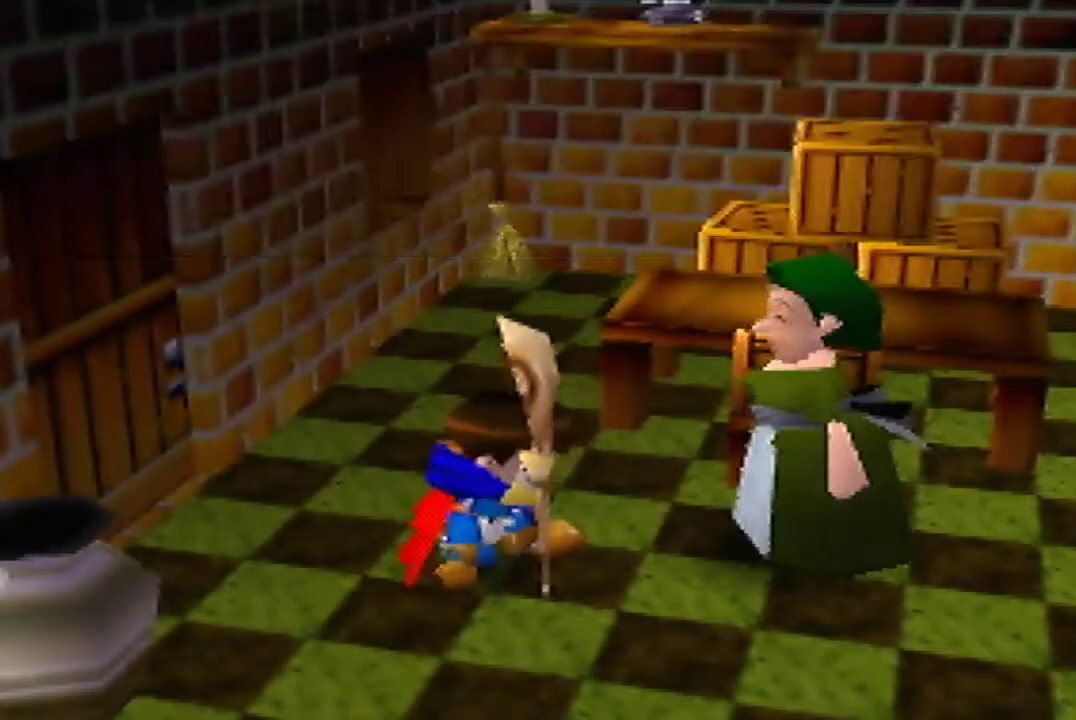
{"buttons": [], "left_stick": "center", "button_events": []}
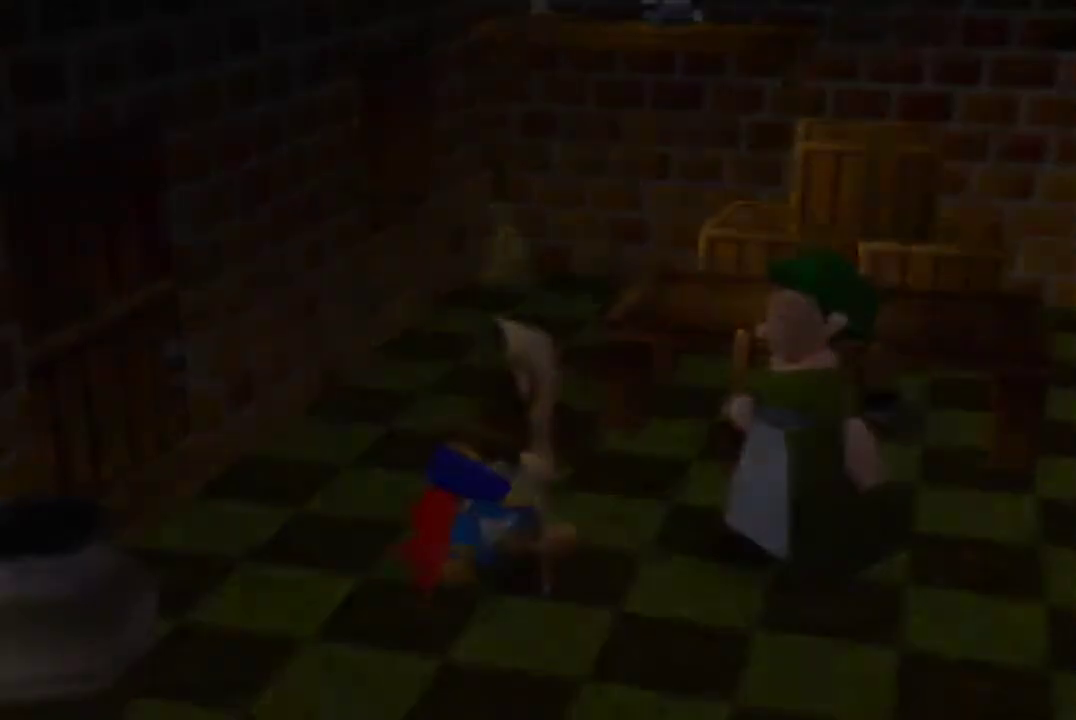
{"buttons": [], "left_stick": "center", "button_events": []}
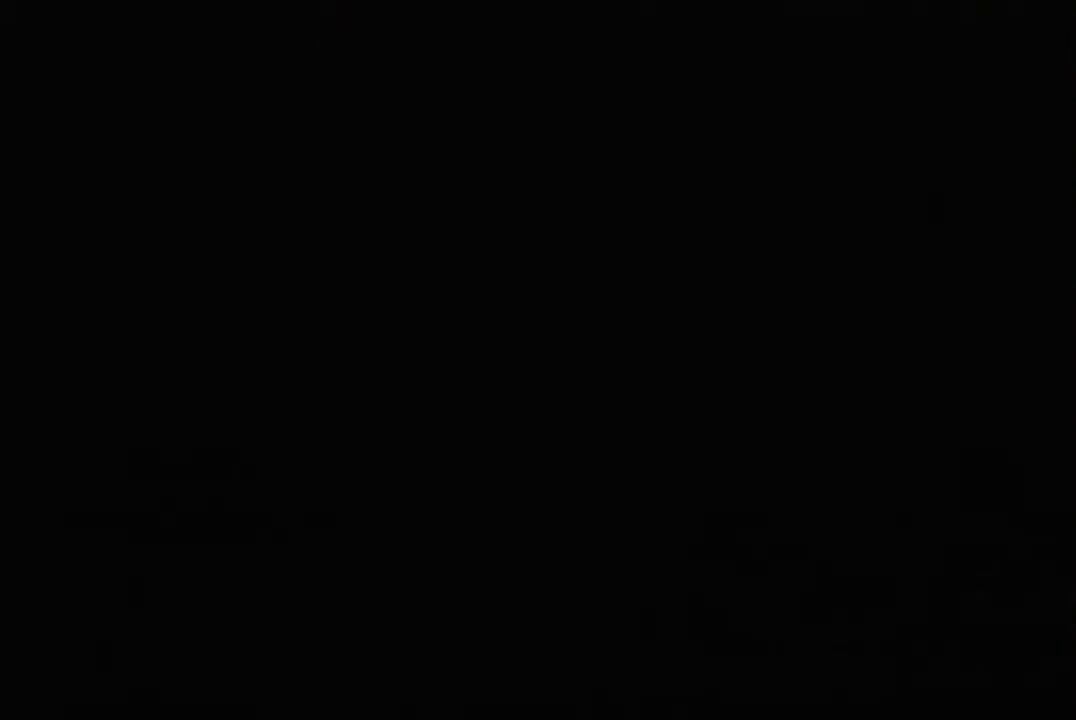
{"buttons": ["A"], "left_stick": "up", "button_events": [[467, "A", "down"]]}
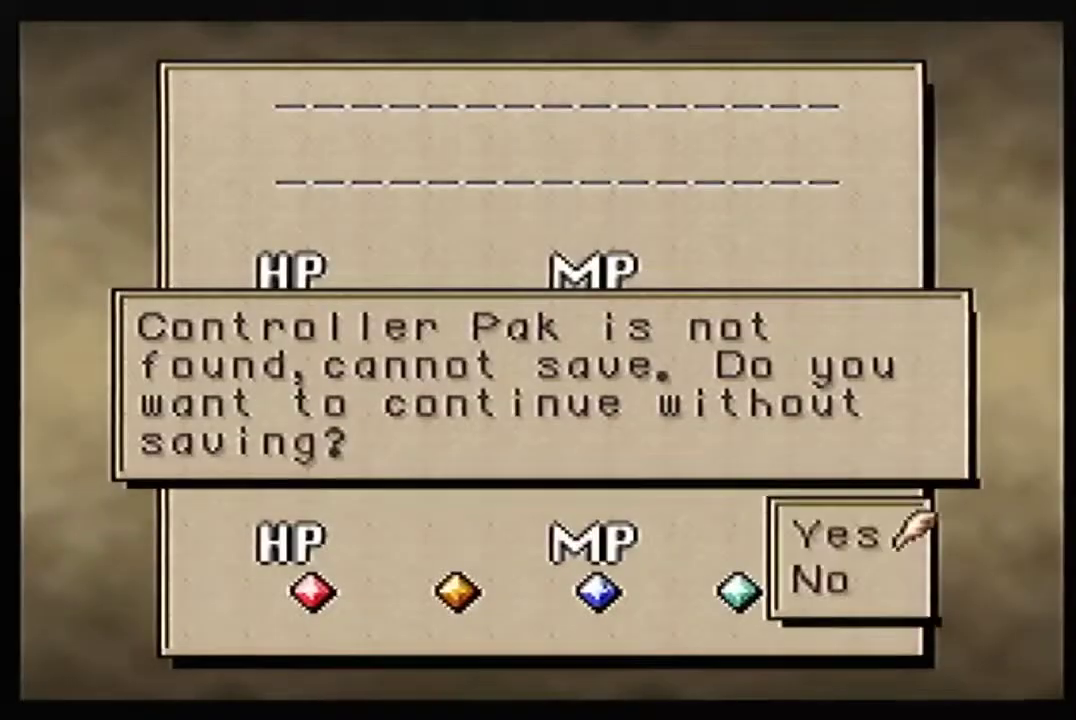
{"buttons": [], "left_stick": "left", "button_events": [[100, "A", "up"]]}
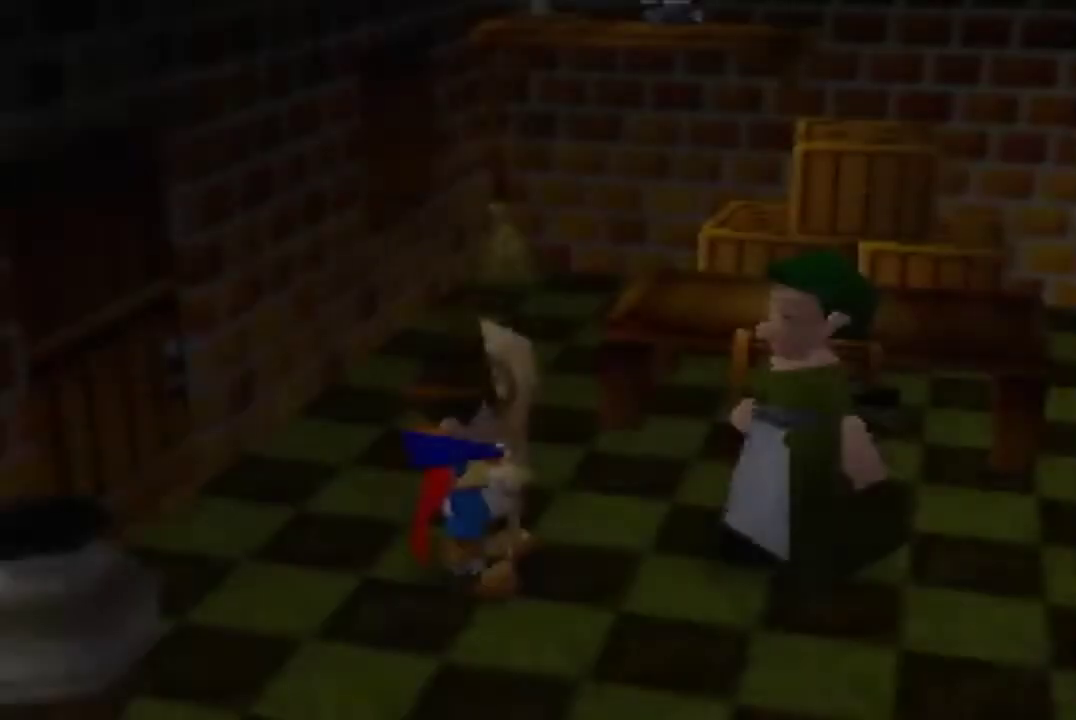
{"buttons": [], "left_stick": "left", "button_events": []}
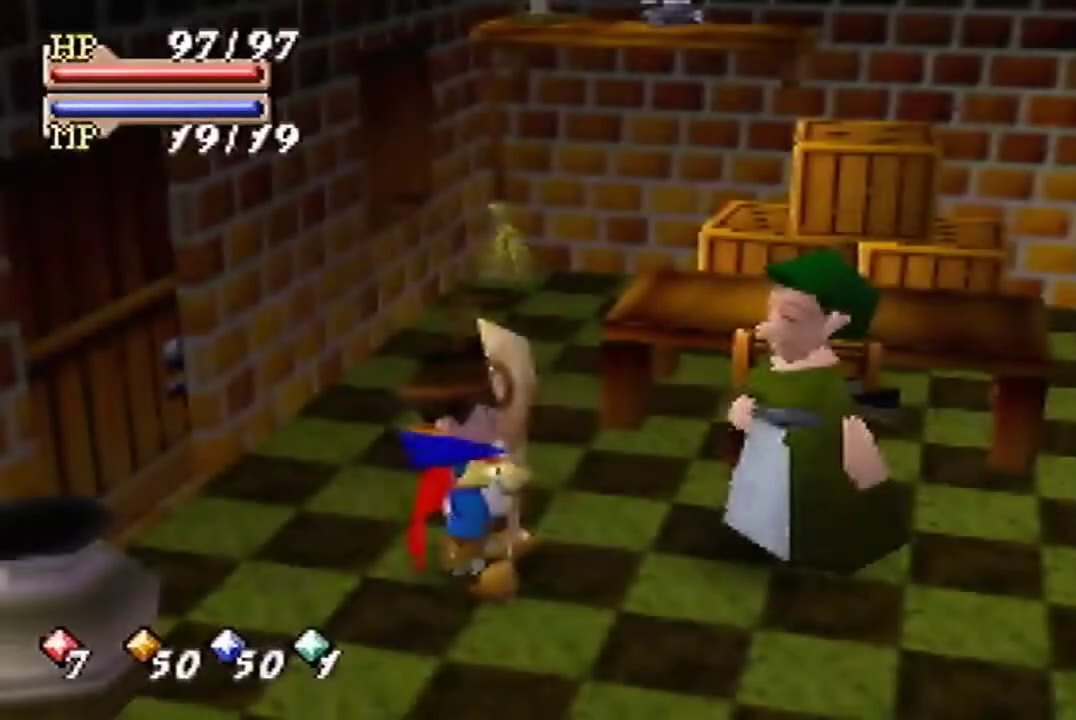
{"buttons": [], "left_stick": "left", "button_events": []}
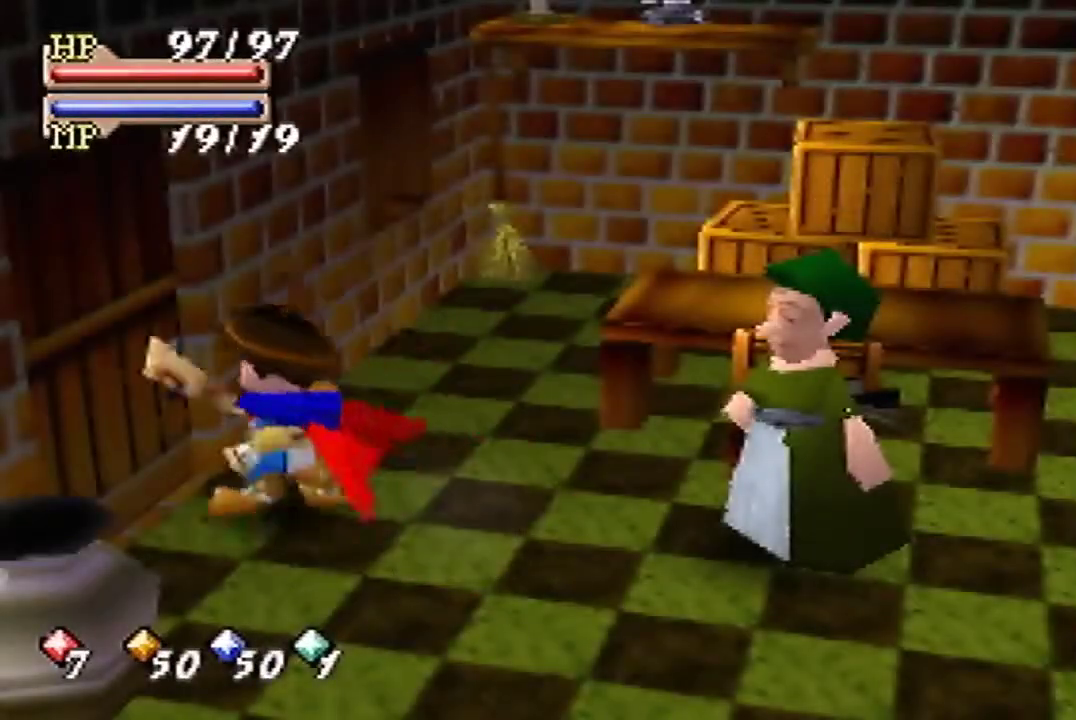
{"buttons": [], "left_stick": "center", "button_events": []}
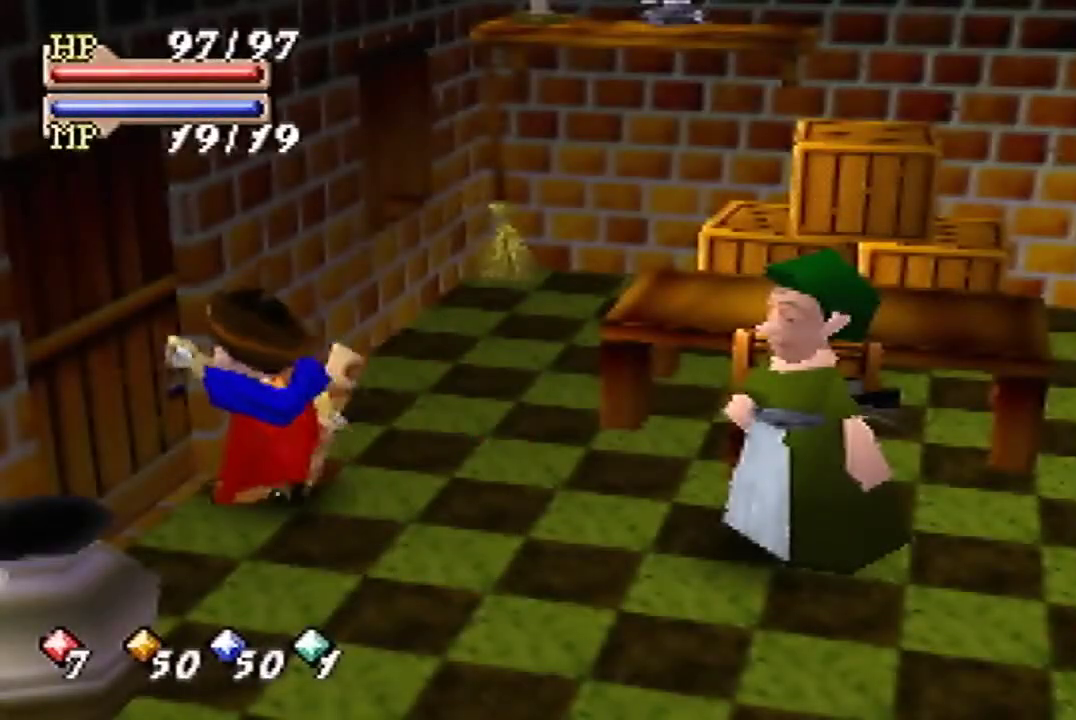
{"buttons": [], "left_stick": "center", "button_events": []}
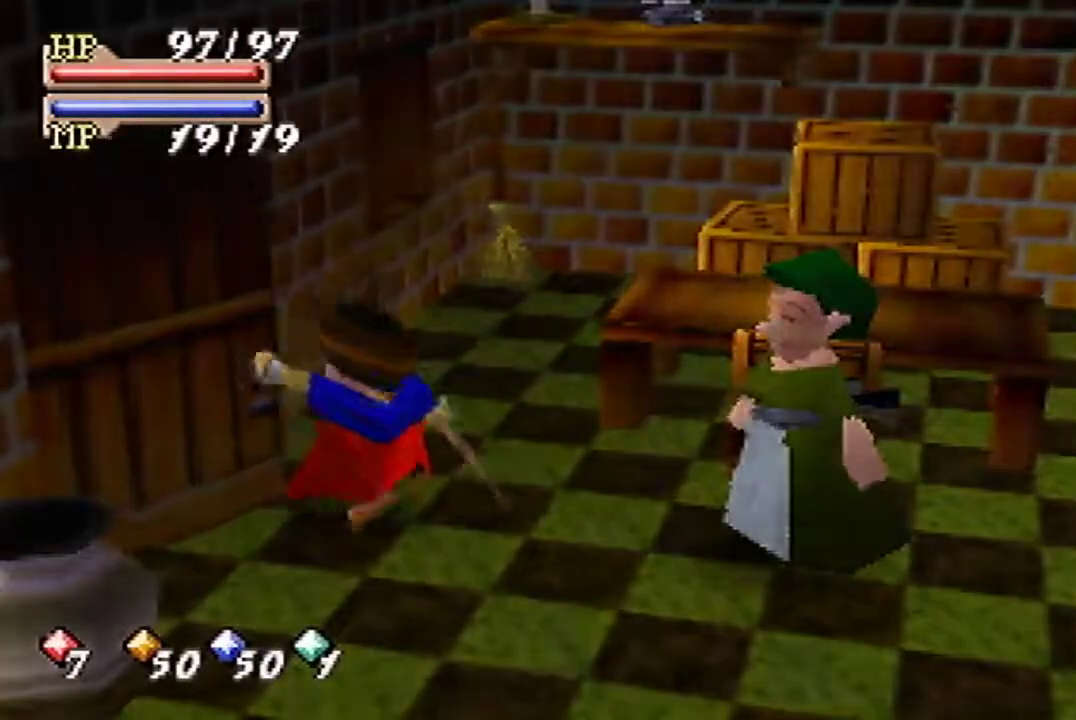
{"buttons": [], "left_stick": "left", "button_events": []}
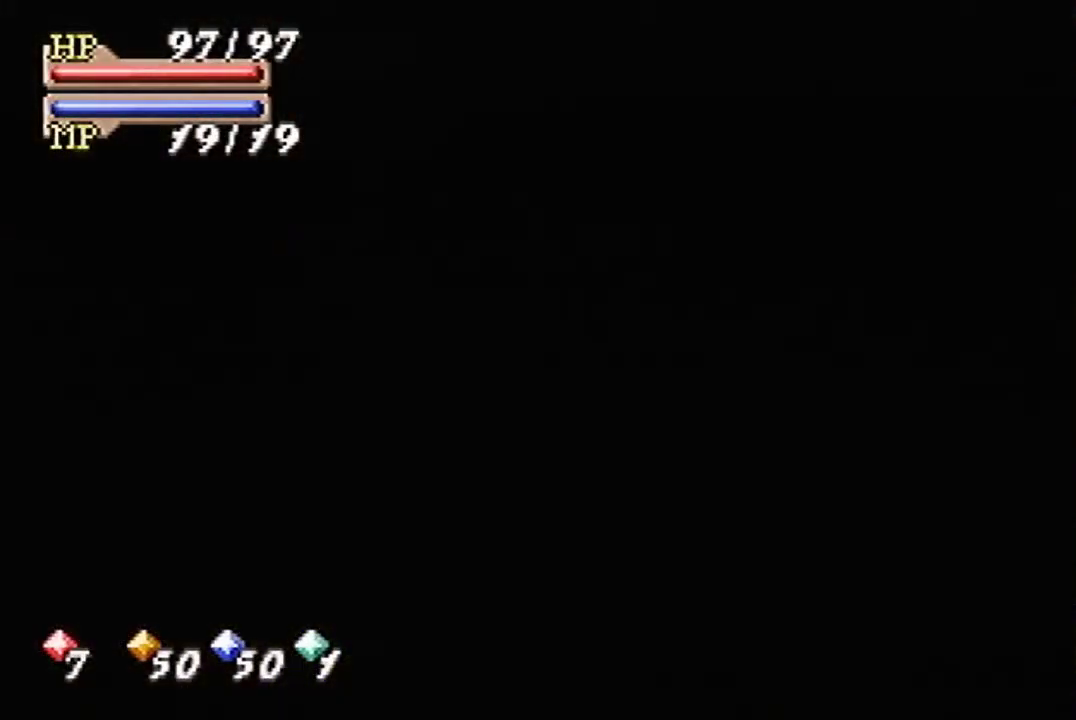
{"buttons": [], "left_stick": "down-left", "button_events": []}
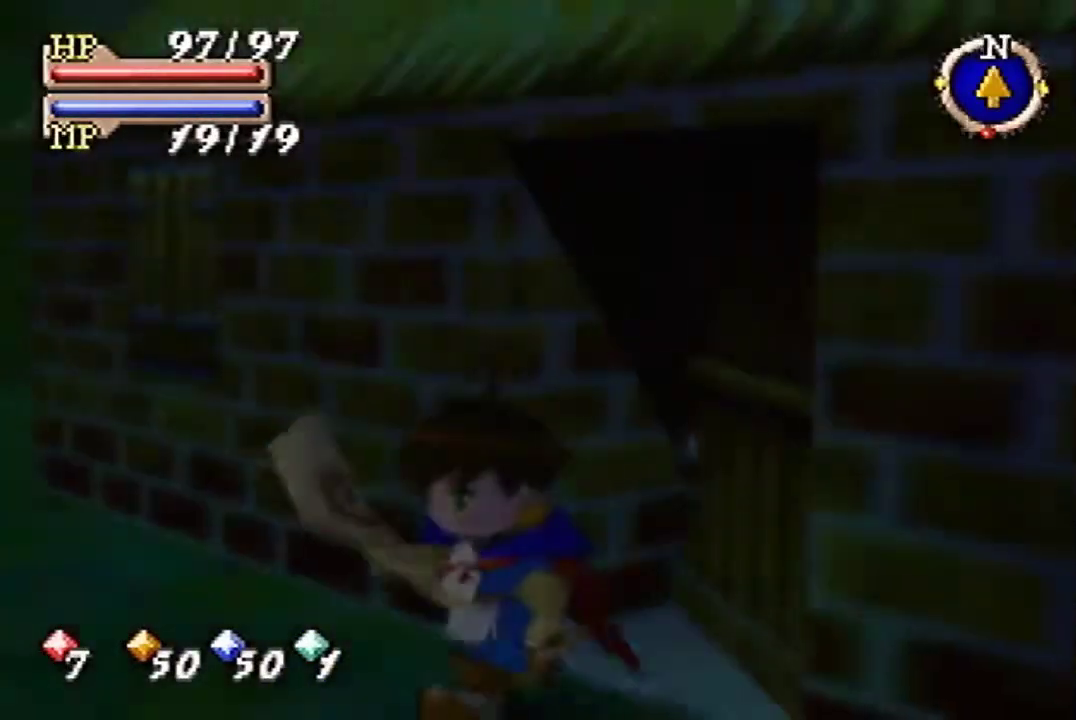
{"buttons": [], "left_stick": "down-left", "button_events": []}
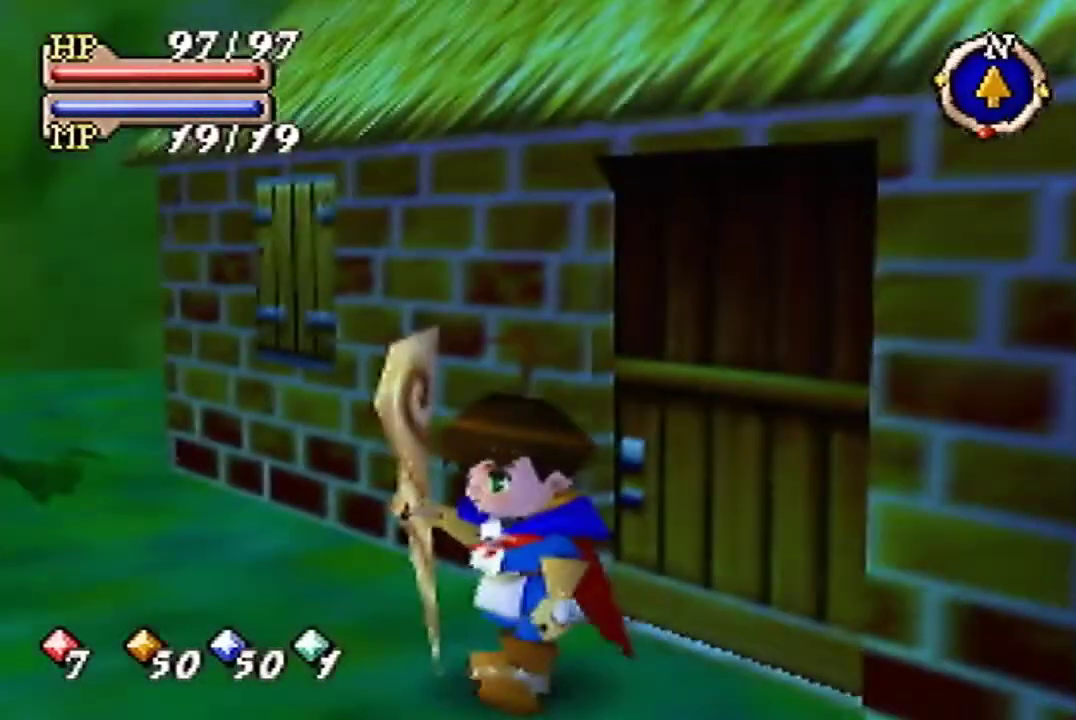
{"buttons": ["B"], "left_stick": "down-left", "button_events": [[367, "B", "down"]]}
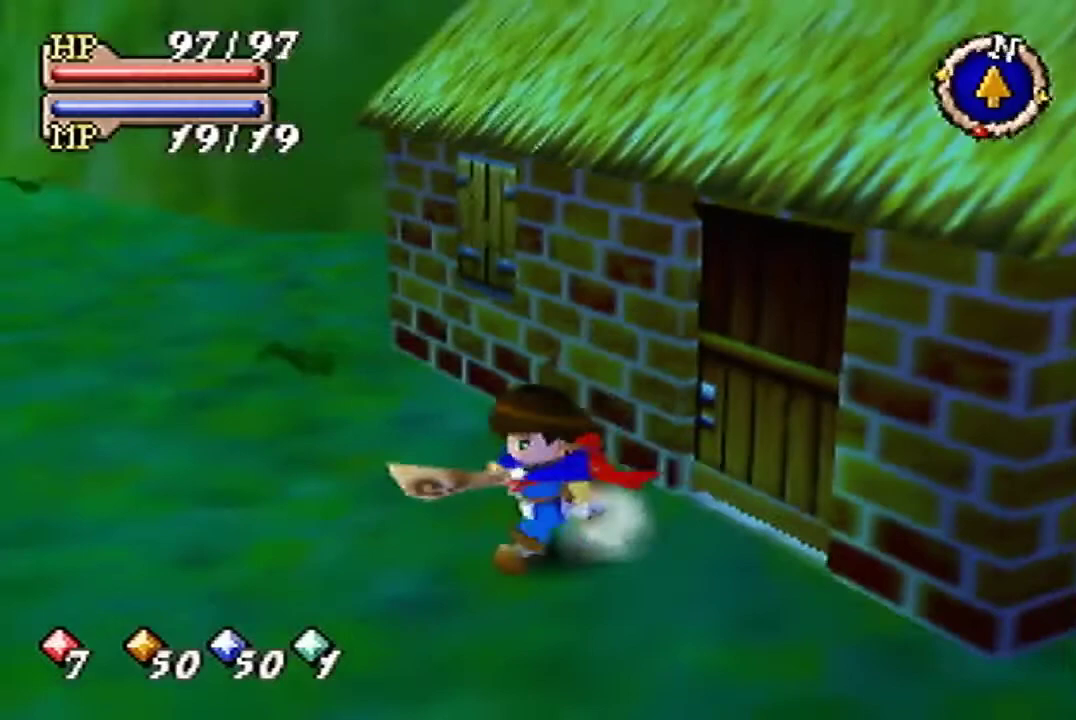
{"buttons": ["B"], "left_stick": "up-left", "button_events": []}
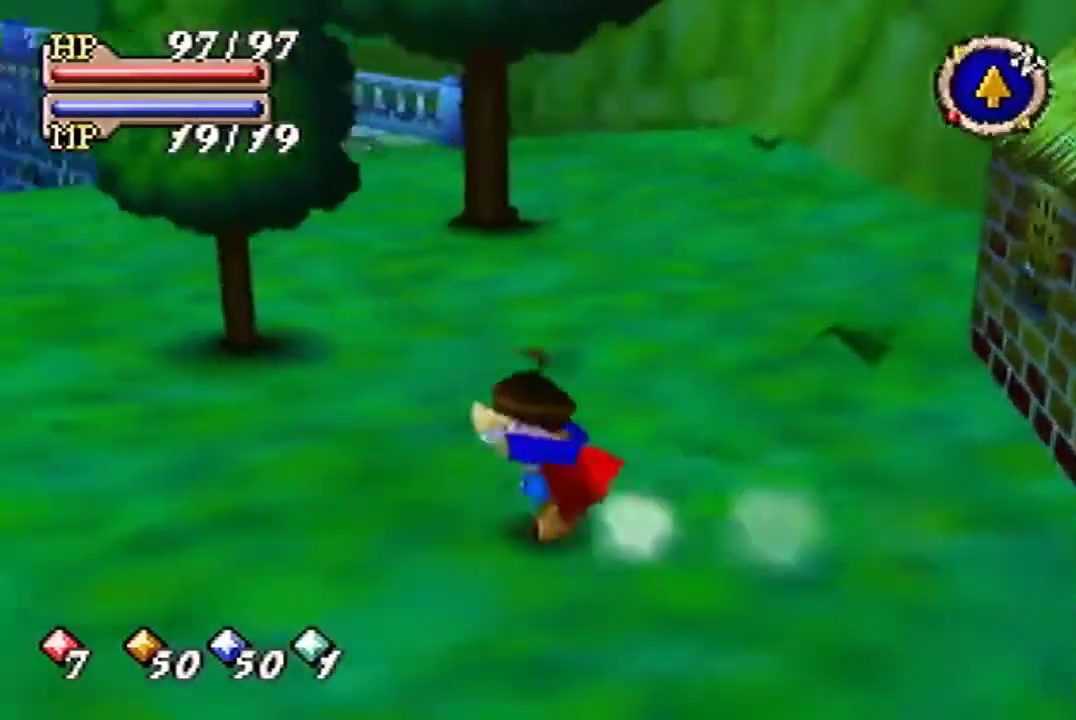
{"buttons": [], "left_stick": "up-left", "button_events": [[167, "B", "up"]]}